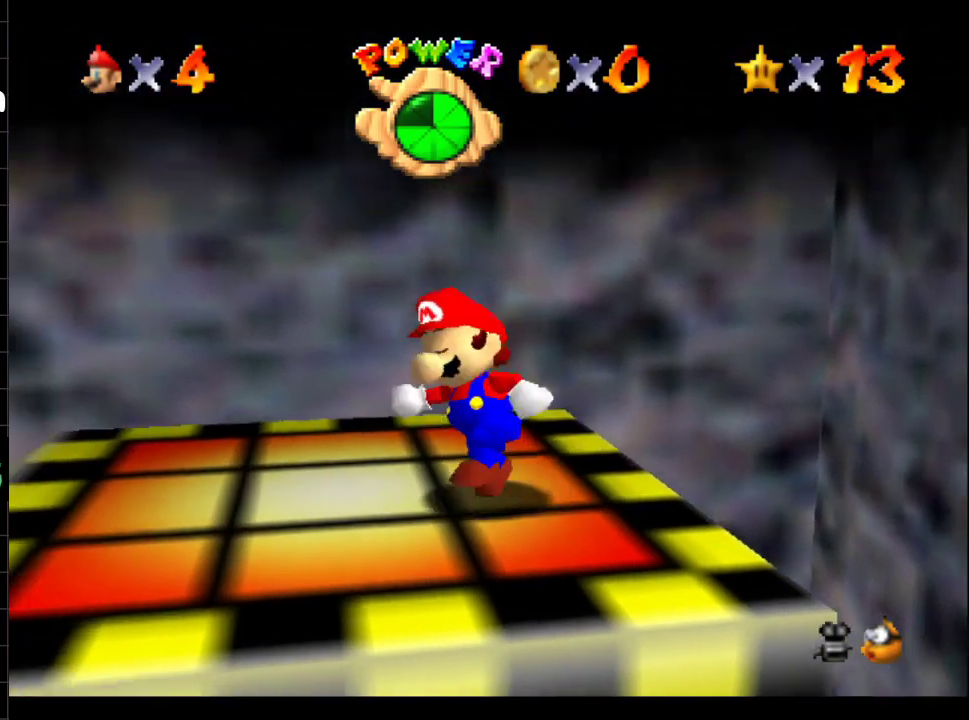
Gameplay with a controller (Xbox layout); each line is a JSON object with the inputs held at the frame after it. "events" lists button and stick changes between this image and that frame as [ms after this image, input, new state], when the widget could be followed in between. Not read: L3 R3.
{"buttons": [], "left_stick": "right", "right_stick": "center", "events": [[50, "left_stick", "left"], [117, "left_stick", "up-left"], [284, "left_stick", "up"], [384, "left_stick", "up-right"], [484, "left_stick", "right"]]}
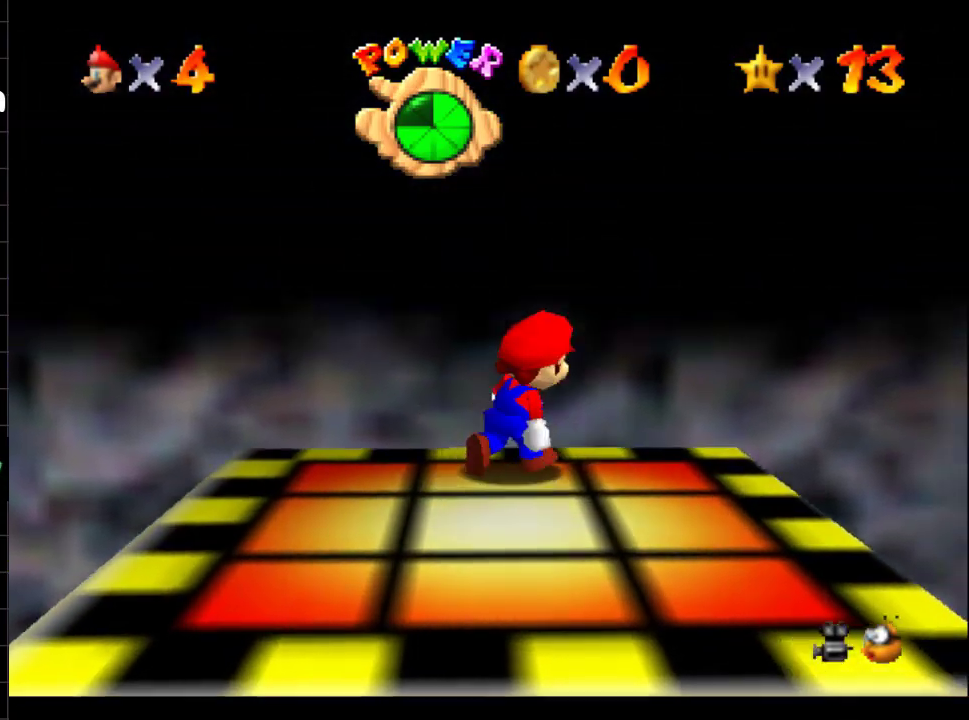
{"buttons": [], "left_stick": "down-left", "right_stick": "center", "events": [[83, "left_stick", "down"], [250, "left_stick", "down-left"]]}
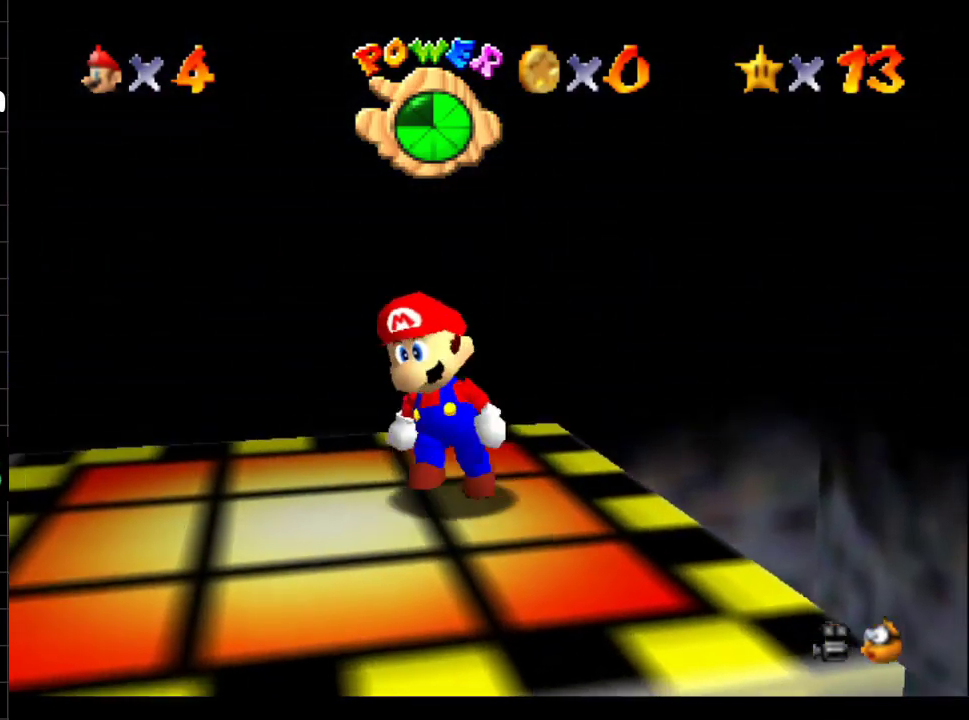
{"buttons": [], "left_stick": "center", "right_stick": "center", "events": [[201, "left_stick", "center"]]}
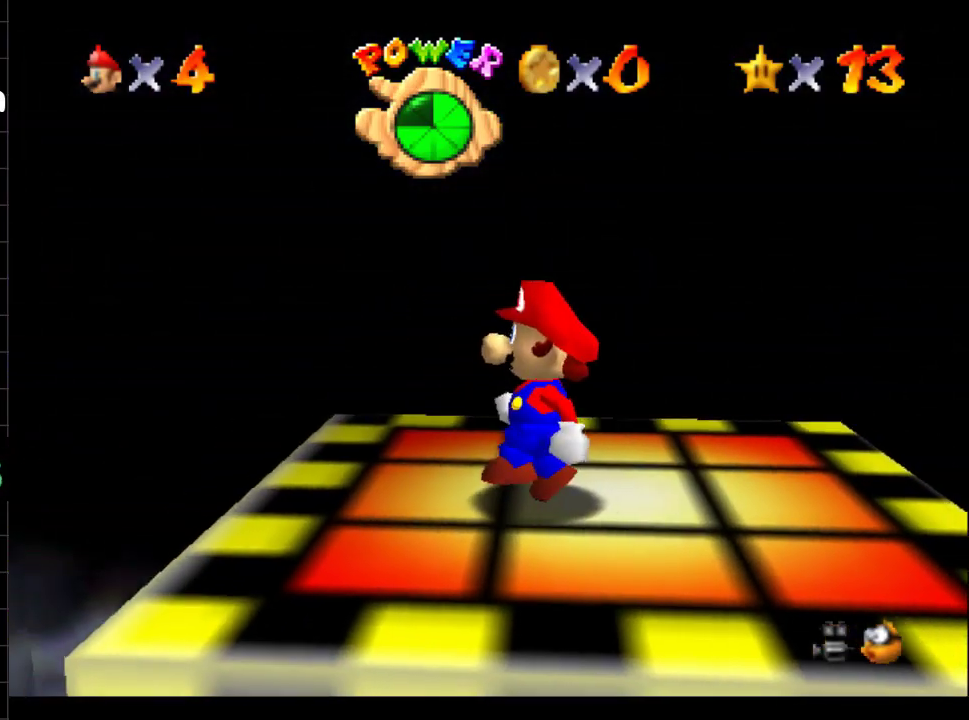
{"buttons": [], "left_stick": "center", "right_stick": "center", "events": []}
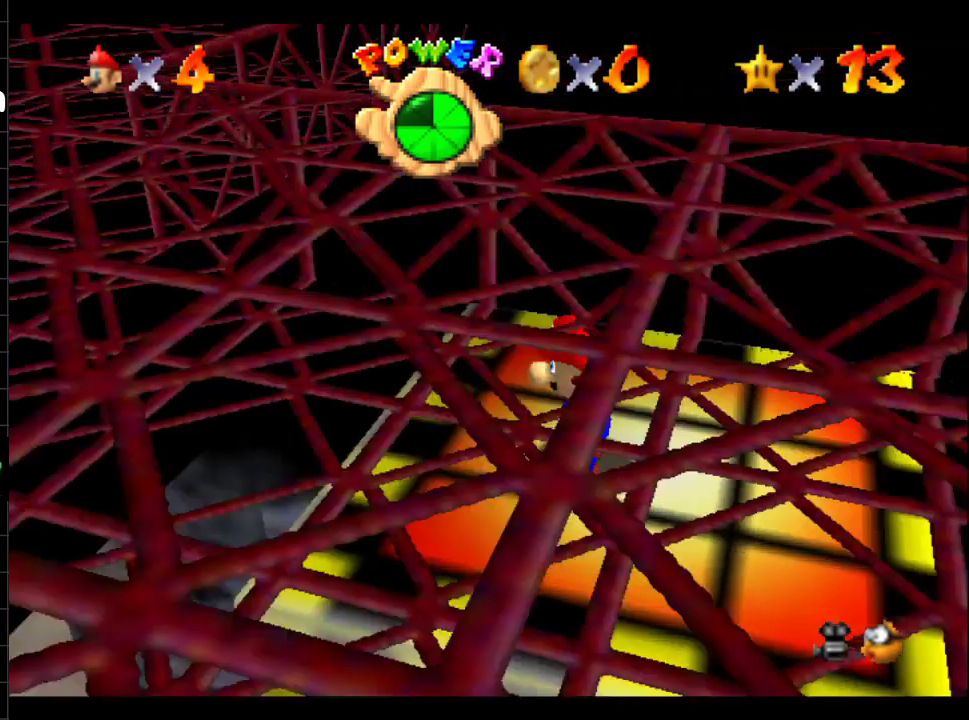
{"buttons": [], "left_stick": "down", "right_stick": "center", "events": [[384, "left_stick", "down"]]}
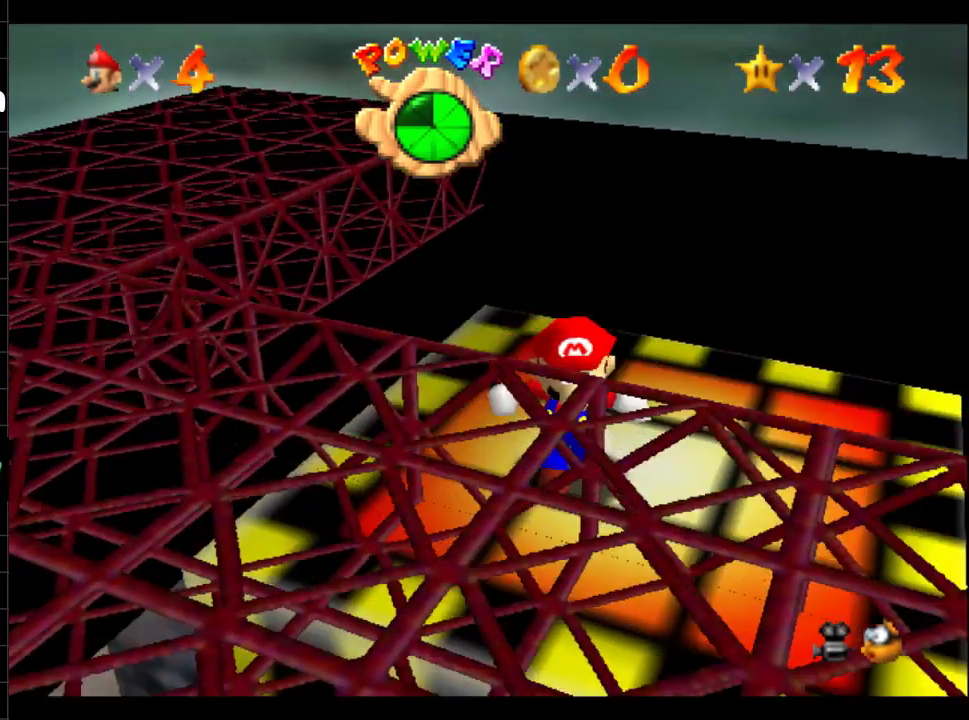
{"buttons": [], "left_stick": "down", "right_stick": "center", "events": [[183, "B", "down"], [350, "B", "up"]]}
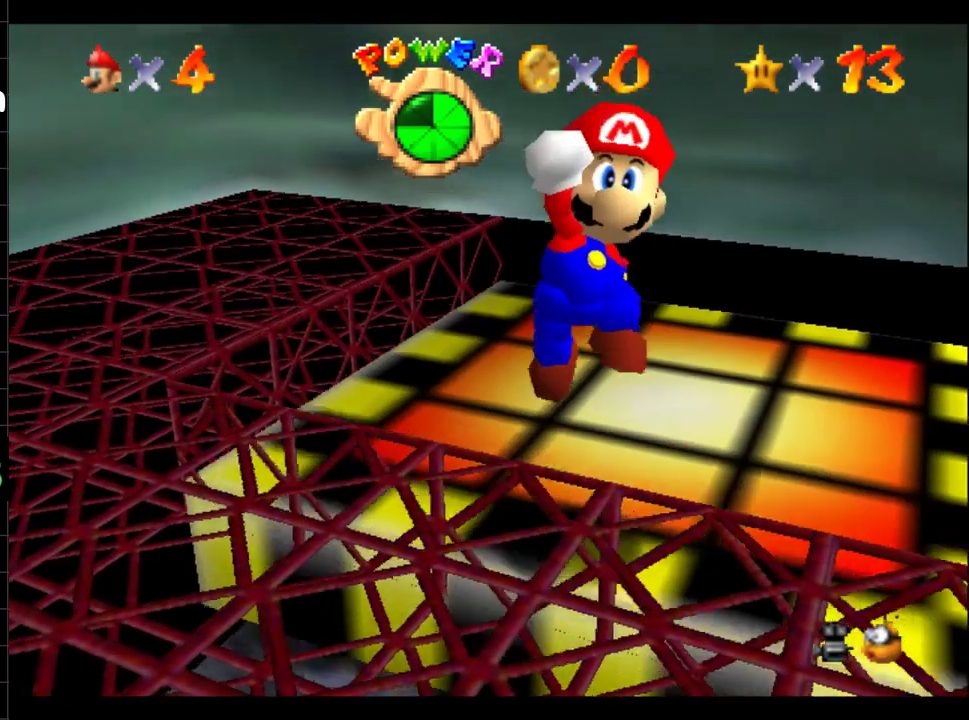
{"buttons": [], "left_stick": "up", "right_stick": "center", "events": [[84, "A", "down"], [150, "left_stick", "down-left"], [184, "A", "up"], [201, "left_stick", "center"], [251, "left_stick", "up"]]}
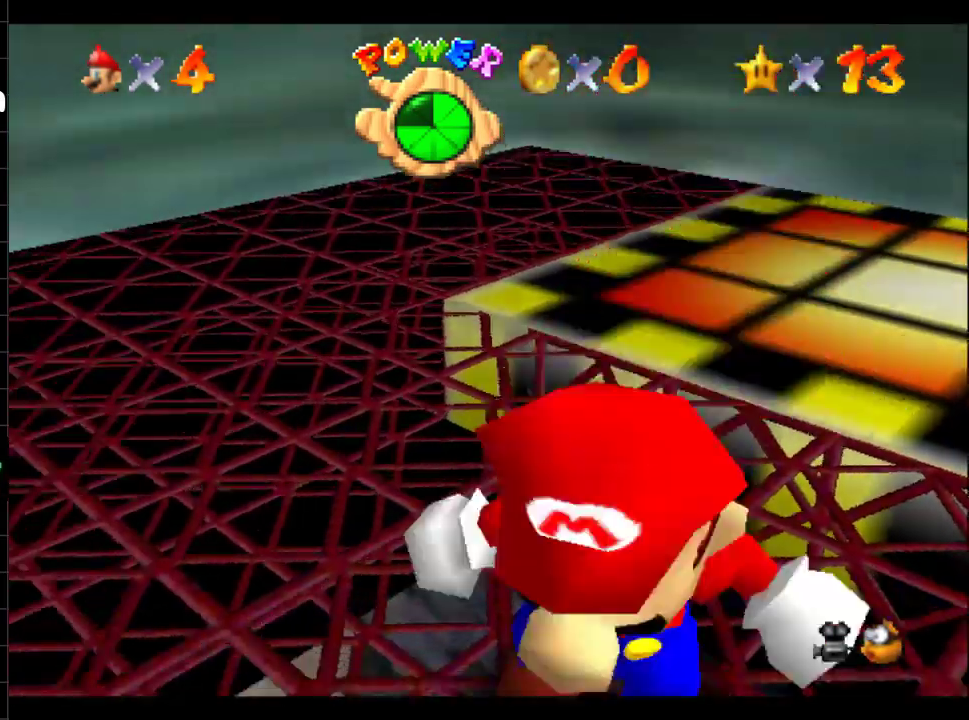
{"buttons": [], "left_stick": "up-right", "right_stick": "center", "events": [[384, "left_stick", "up-right"]]}
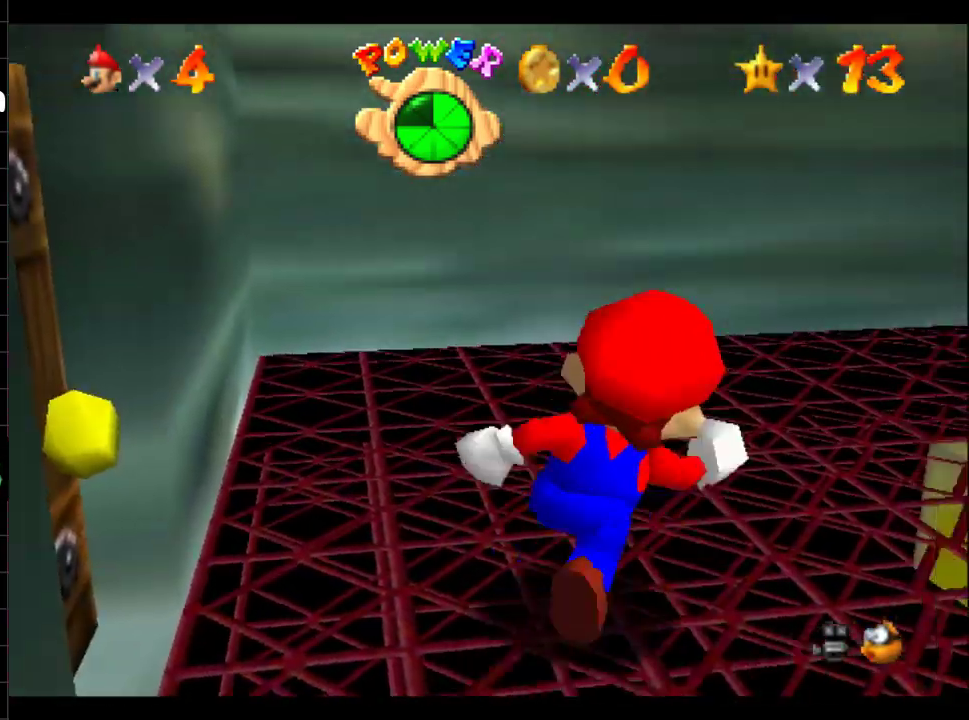
{"buttons": [], "left_stick": "up-right", "right_stick": "center", "events": [[34, "left_stick", "right"], [484, "left_stick", "up-right"]]}
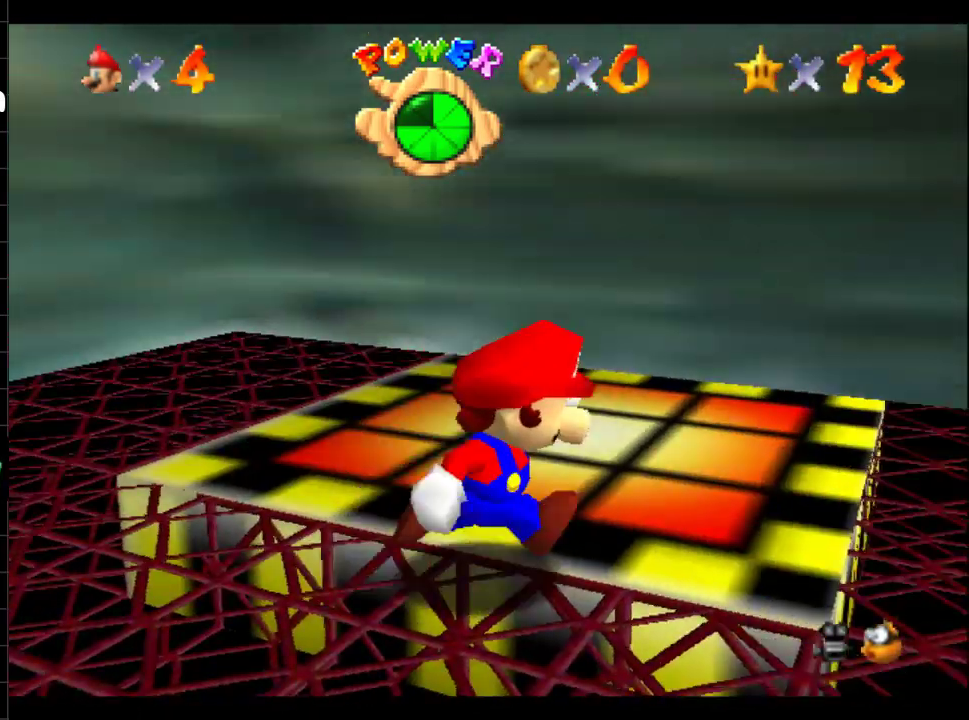
{"buttons": [], "left_stick": "center", "right_stick": "center", "events": [[150, "left_stick", "up"], [200, "left_stick", "center"]]}
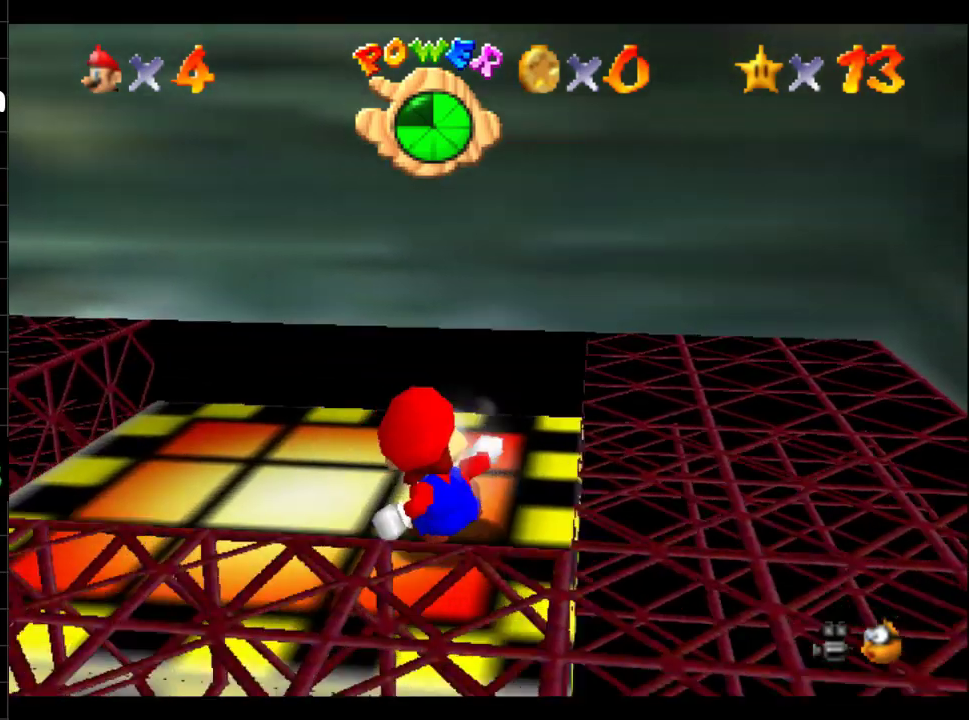
{"buttons": [], "left_stick": "right", "right_stick": "center", "events": [[33, "left_stick", "right"]]}
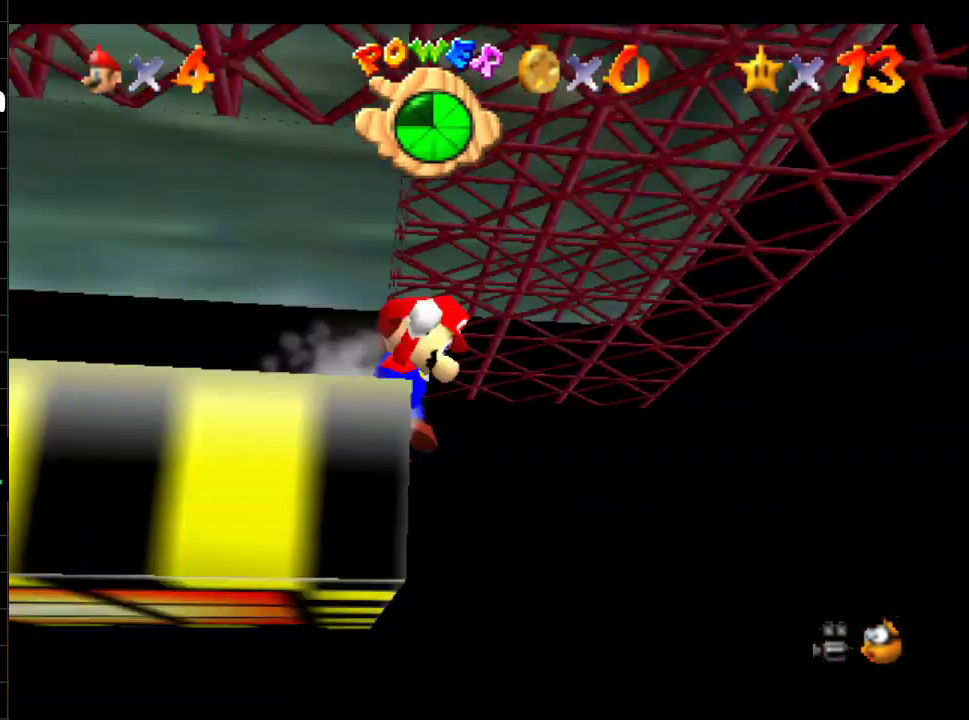
{"buttons": [], "left_stick": "right", "right_stick": "center", "events": [[50, "left_stick", "center"], [150, "left_stick", "left"], [200, "R1", "down"], [300, "R1", "up"], [350, "left_stick", "center"], [417, "left_stick", "right"]]}
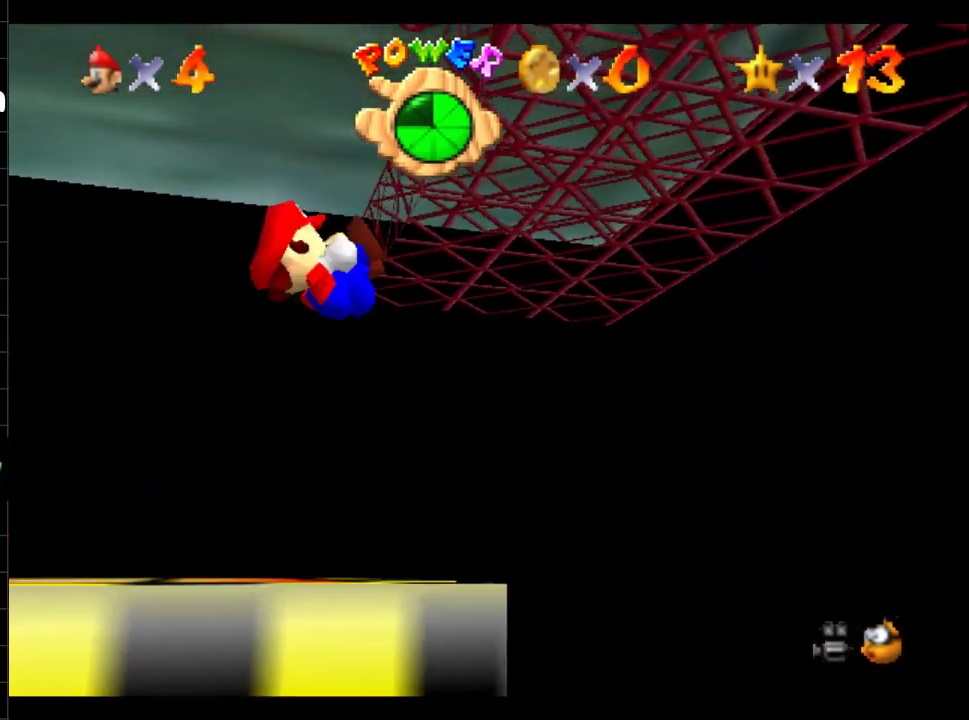
{"buttons": [], "left_stick": "right", "right_stick": "center", "events": []}
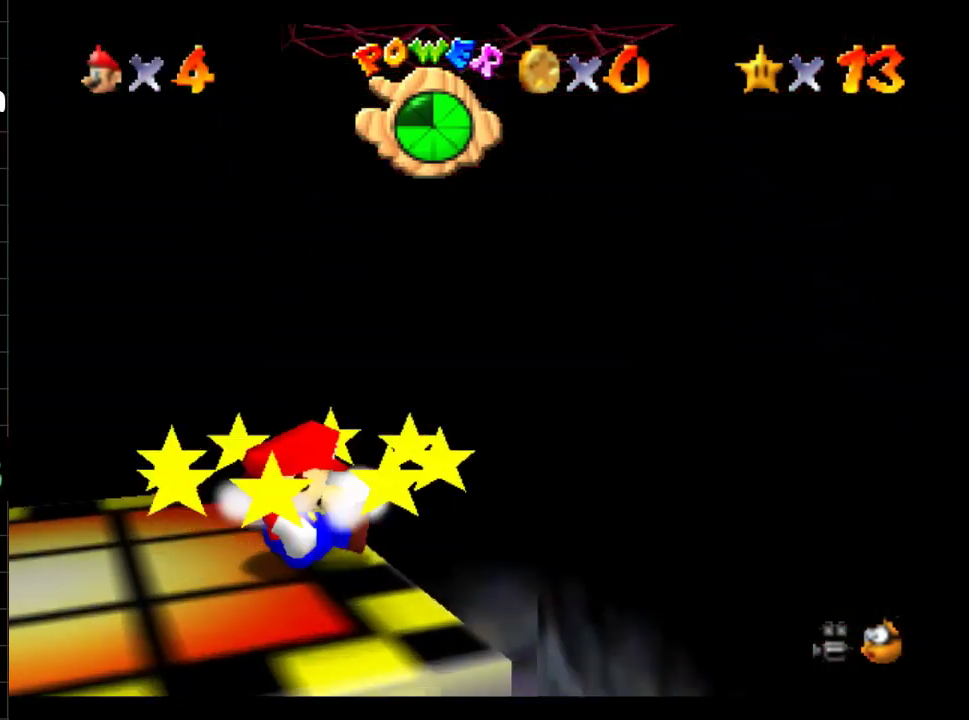
{"buttons": [], "left_stick": "up-left", "right_stick": "center", "events": [[501, "left_stick", "up-left"]]}
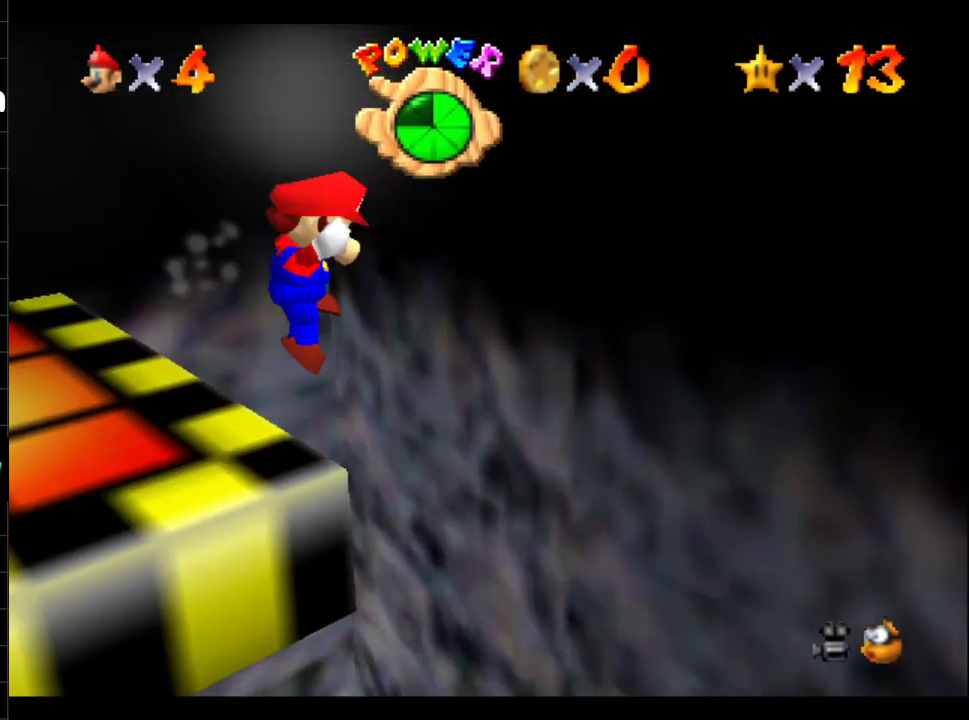
{"buttons": [], "left_stick": "left", "right_stick": "center", "events": [[83, "left_stick", "left"]]}
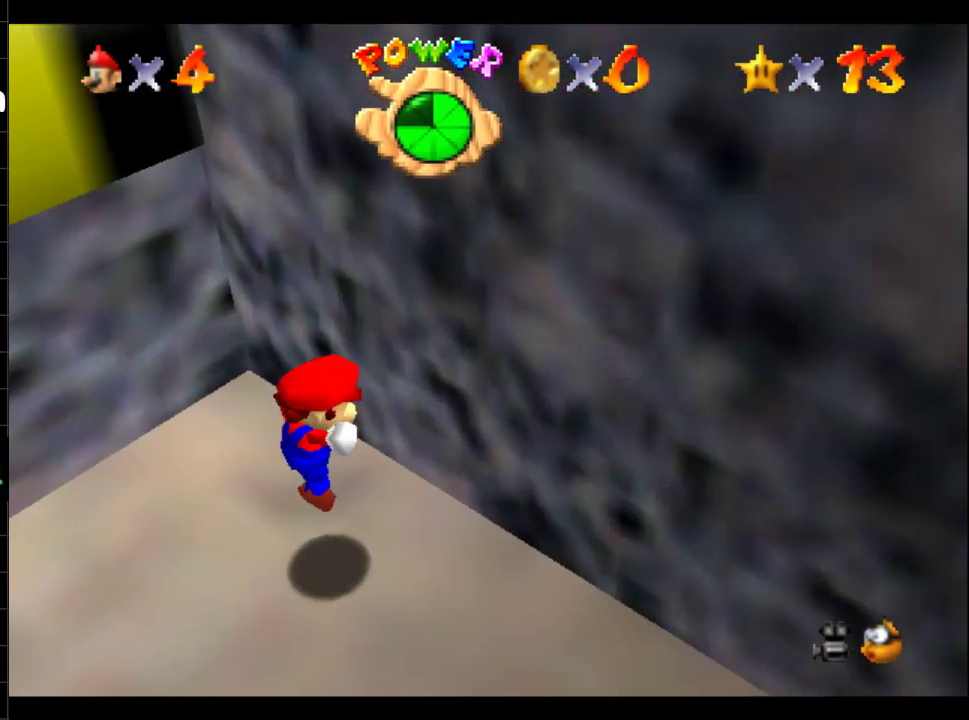
{"buttons": [], "left_stick": "left", "right_stick": "center", "events": []}
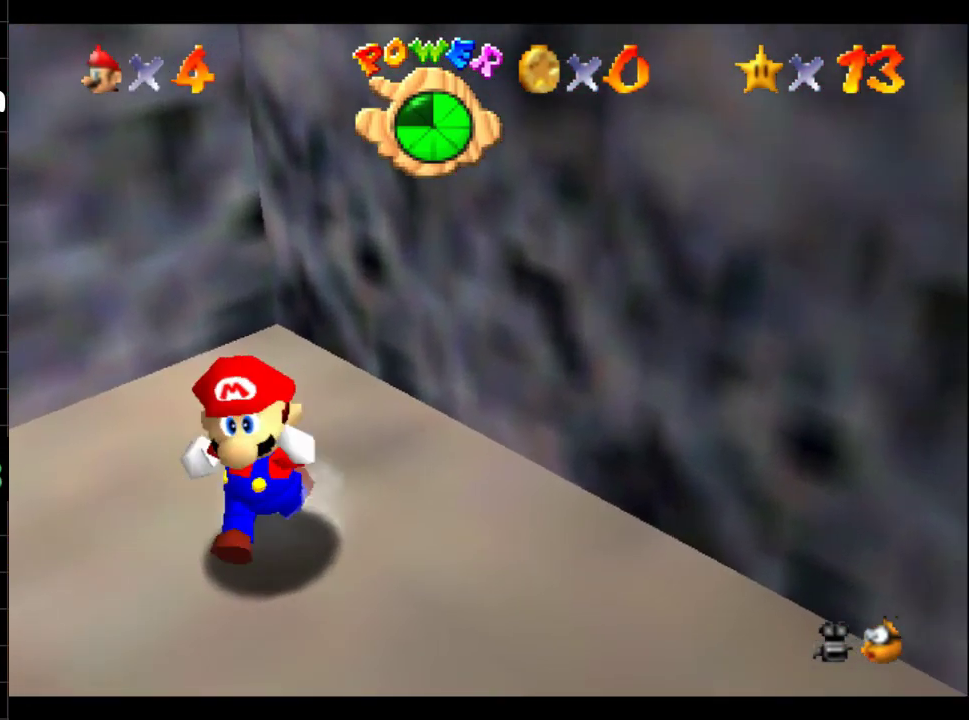
{"buttons": [], "left_stick": "up-left", "right_stick": "center", "events": [[400, "left_stick", "up-left"]]}
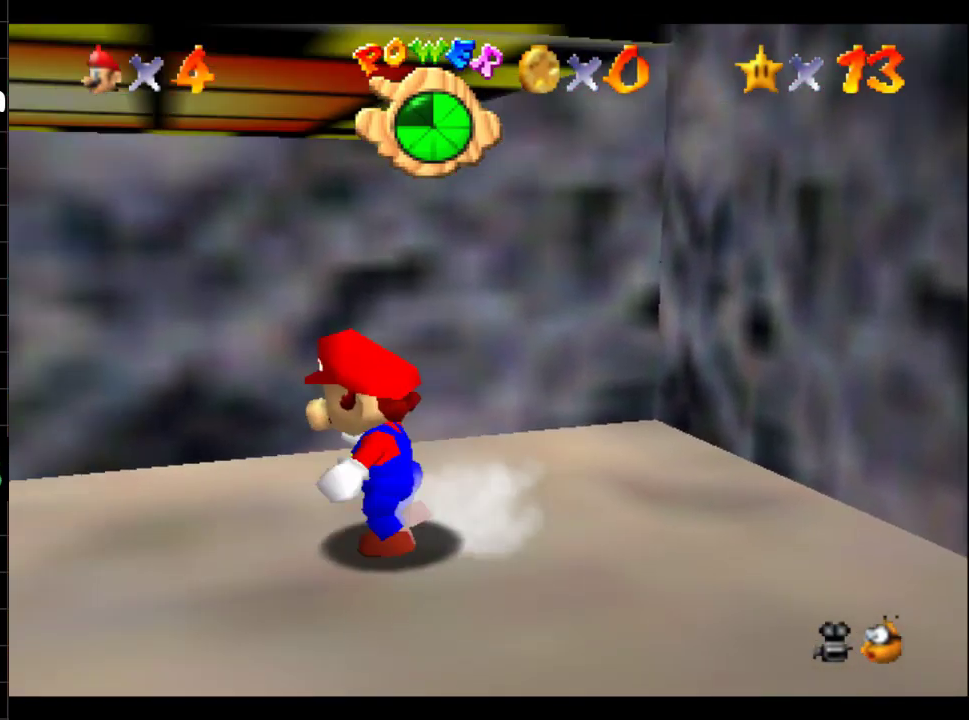
{"buttons": [], "left_stick": "up", "right_stick": "center", "events": [[250, "left_stick", "up"], [317, "left_stick", "up-right"], [467, "left_stick", "up"]]}
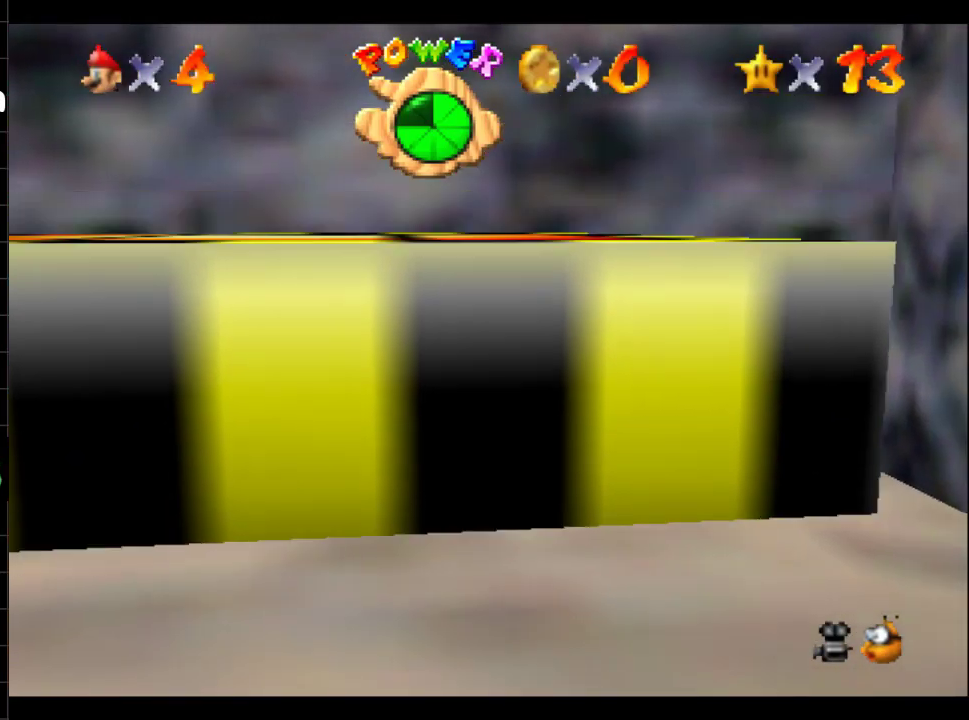
{"buttons": [], "left_stick": "up", "right_stick": "center", "events": [[66, "left_stick", "up-left"], [217, "left_stick", "up"]]}
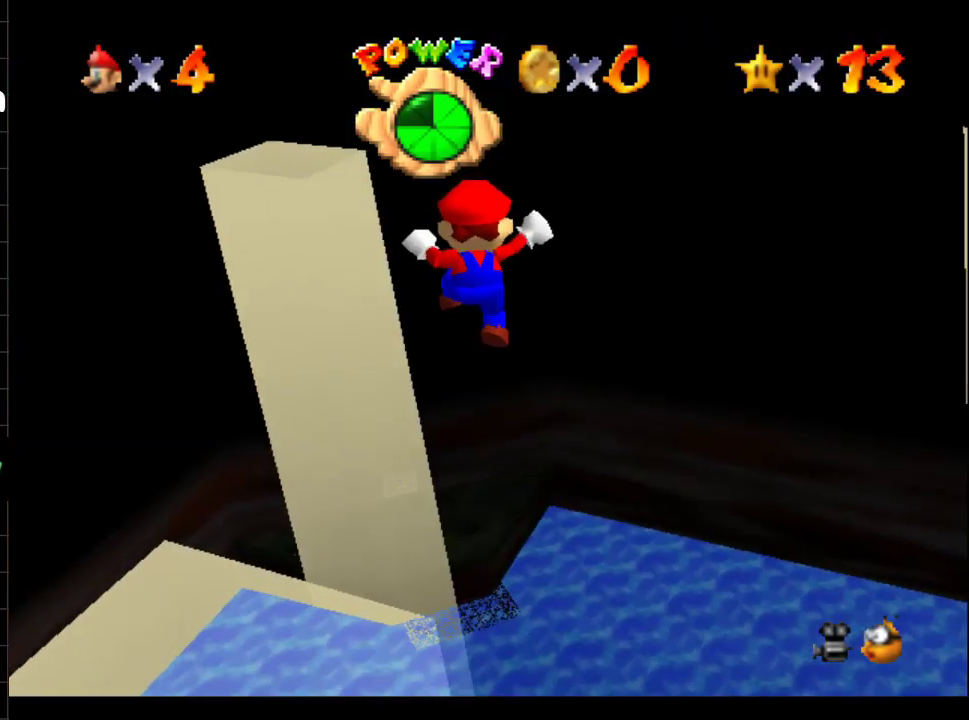
{"buttons": [], "left_stick": "up-right", "right_stick": "center", "events": [[334, "left_stick", "up-right"]]}
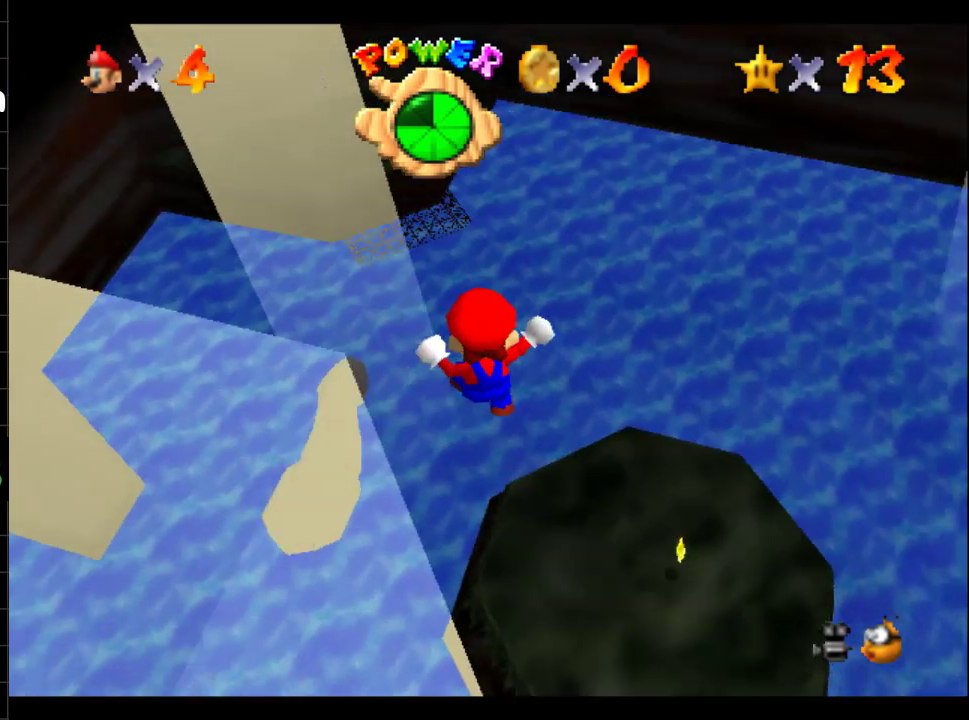
{"buttons": [], "left_stick": "up-right", "right_stick": "center", "events": [[66, "left_stick", "right"], [233, "left_stick", "up-right"]]}
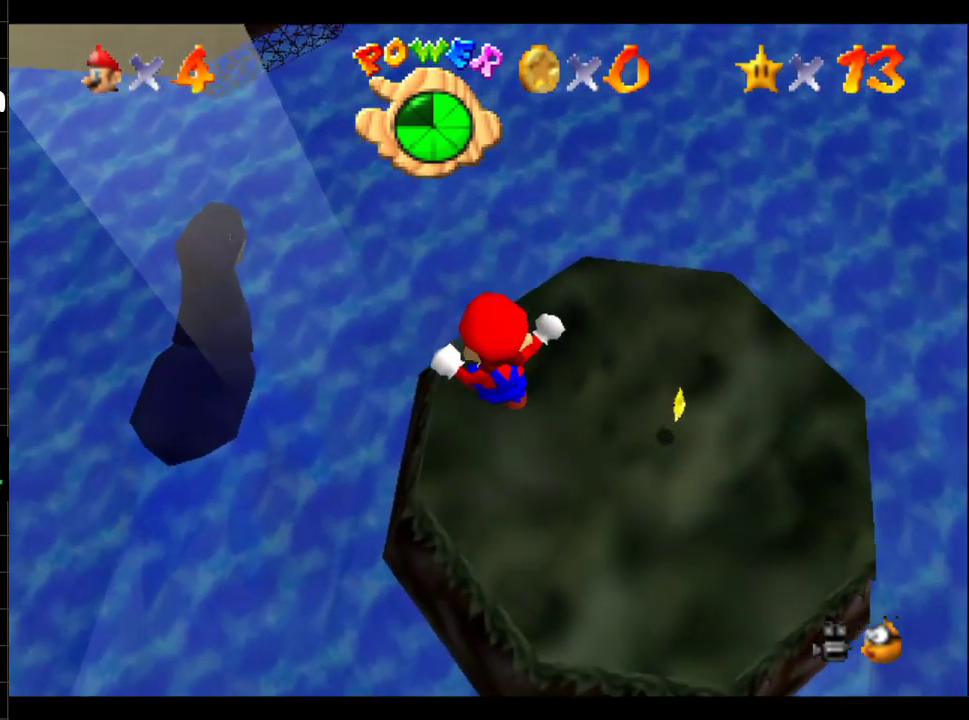
{"buttons": [], "left_stick": "right", "right_stick": "center", "events": [[17, "left_stick", "right"]]}
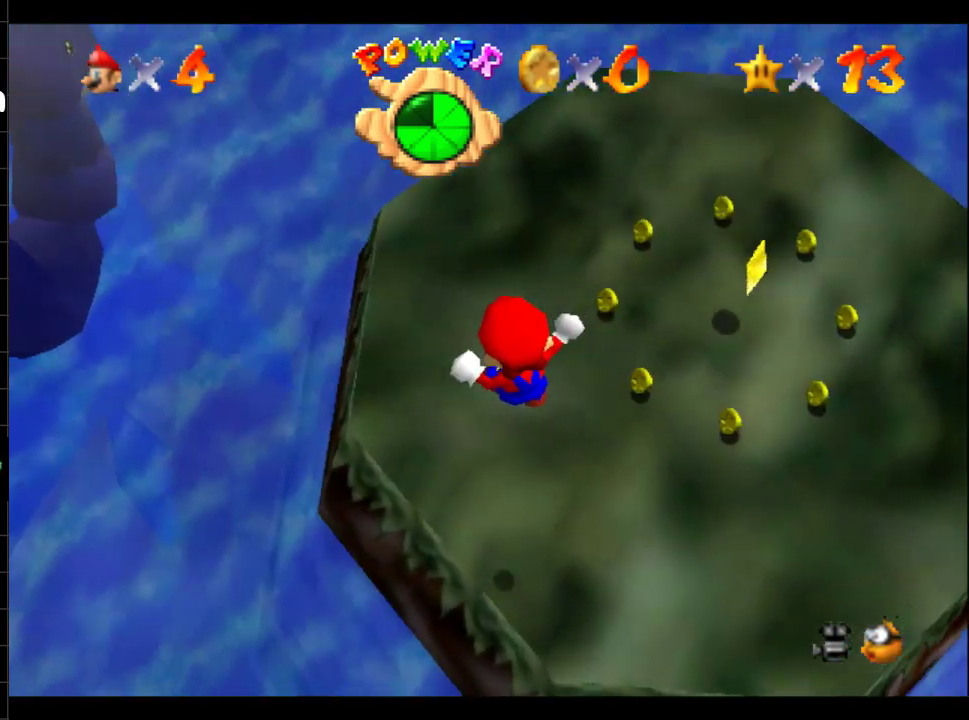
{"buttons": ["A", "B"], "left_stick": "up-right", "right_stick": "center", "events": [[250, "A", "down"], [267, "left_stick", "up-right"], [367, "B", "down"], [383, "A", "up"], [450, "A", "down"]]}
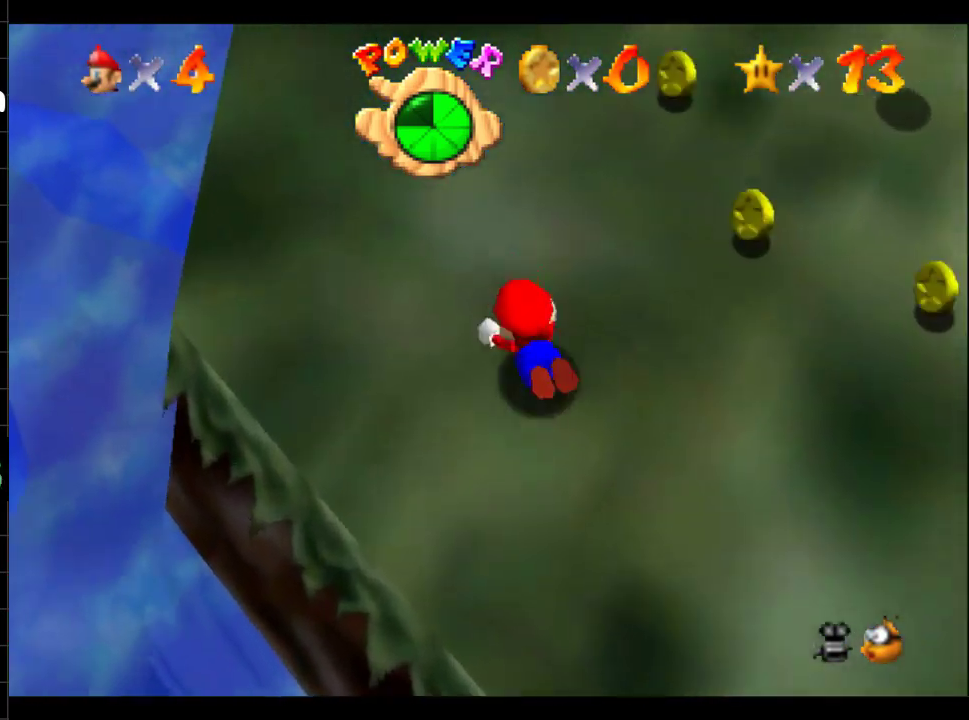
{"buttons": [], "left_stick": "right", "right_stick": "center", "events": [[50, "left_stick", "right"], [84, "A", "up"], [84, "B", "up"], [217, "B", "down"], [350, "B", "up"]]}
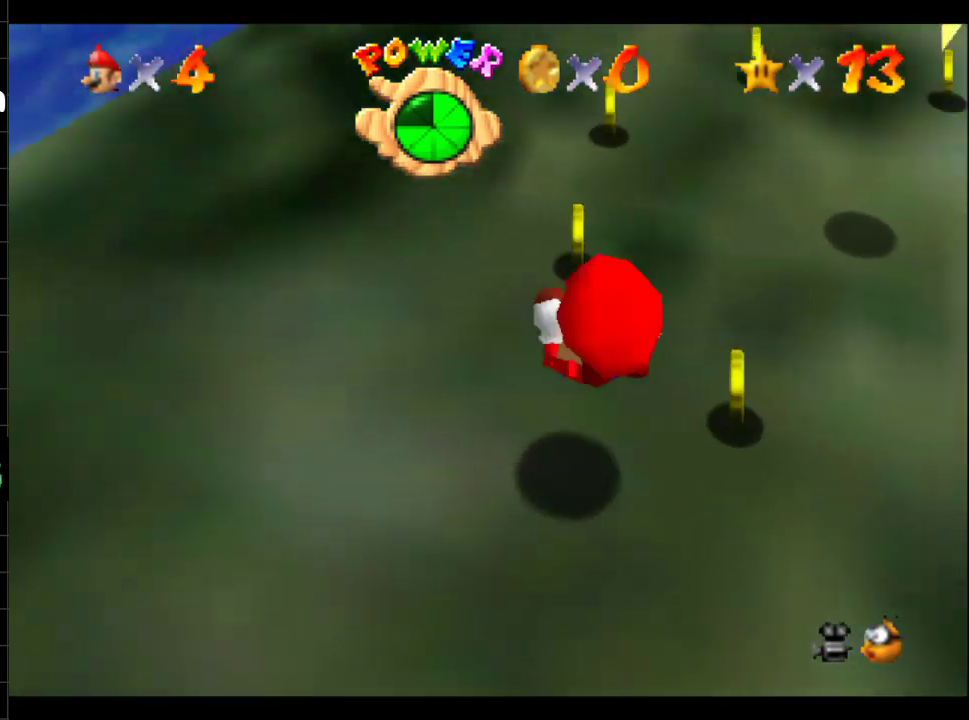
{"buttons": [], "left_stick": "up-right", "right_stick": "center", "events": [[83, "left_stick", "up-right"]]}
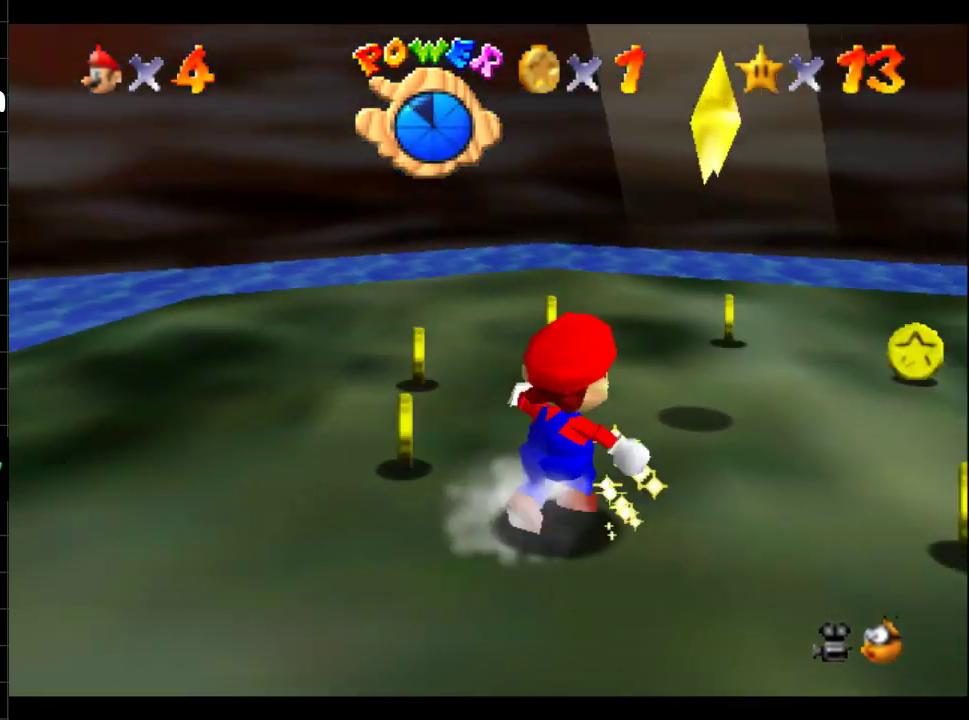
{"buttons": [], "left_stick": "center", "right_stick": "center", "events": [[267, "B", "down"], [284, "R1", "down"], [284, "left_stick", "center"], [401, "B", "up"], [467, "R1", "up"]]}
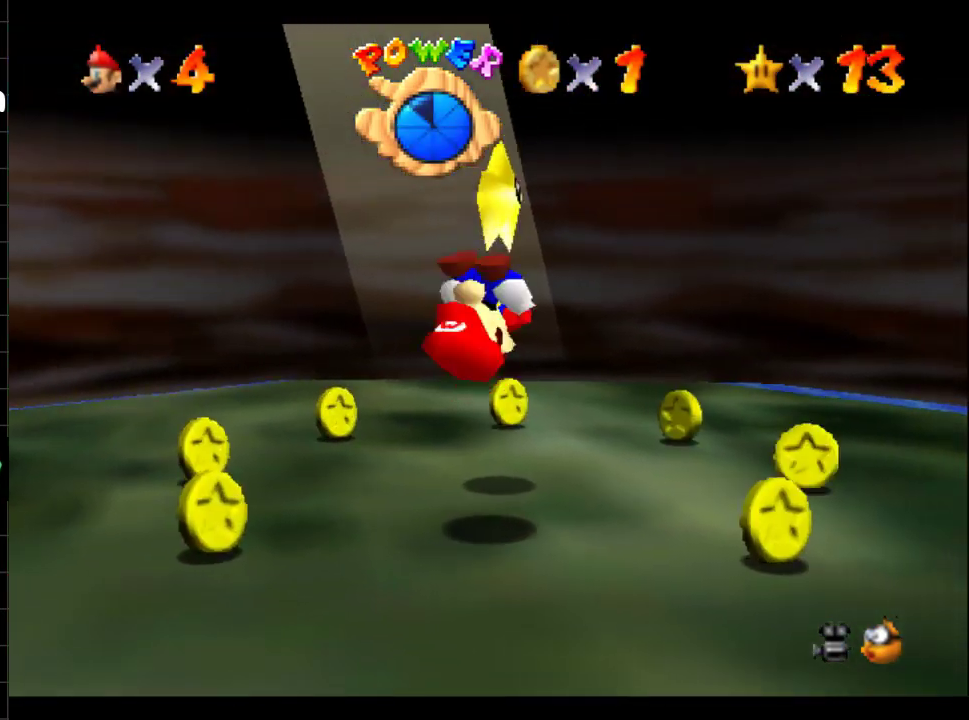
{"buttons": [], "left_stick": "up", "right_stick": "center", "events": [[200, "left_stick", "up"]]}
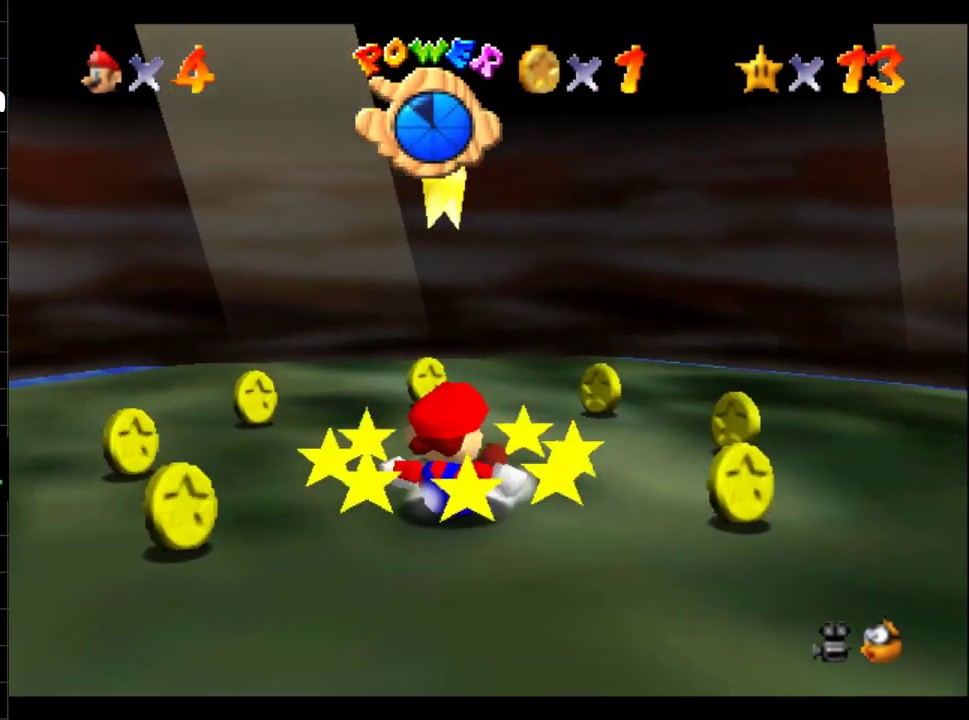
{"buttons": ["B"], "left_stick": "up", "right_stick": "center", "events": [[501, "B", "down"]]}
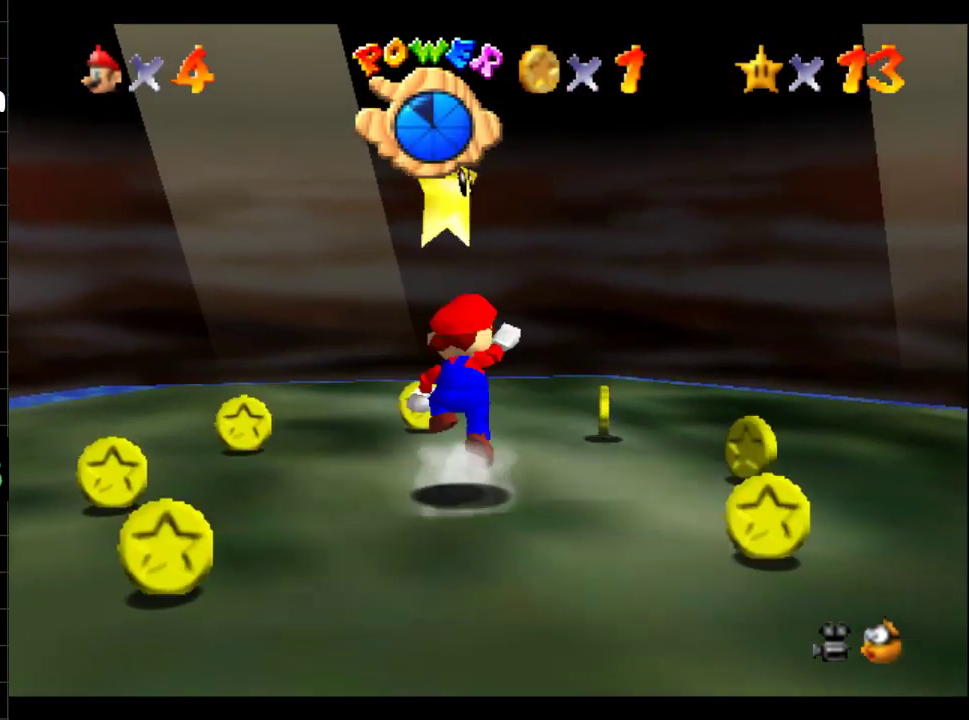
{"buttons": [], "left_stick": "center", "right_stick": "center", "events": [[33, "R1", "down"], [33, "left_stick", "center"], [83, "B", "up"], [267, "R1", "up"]]}